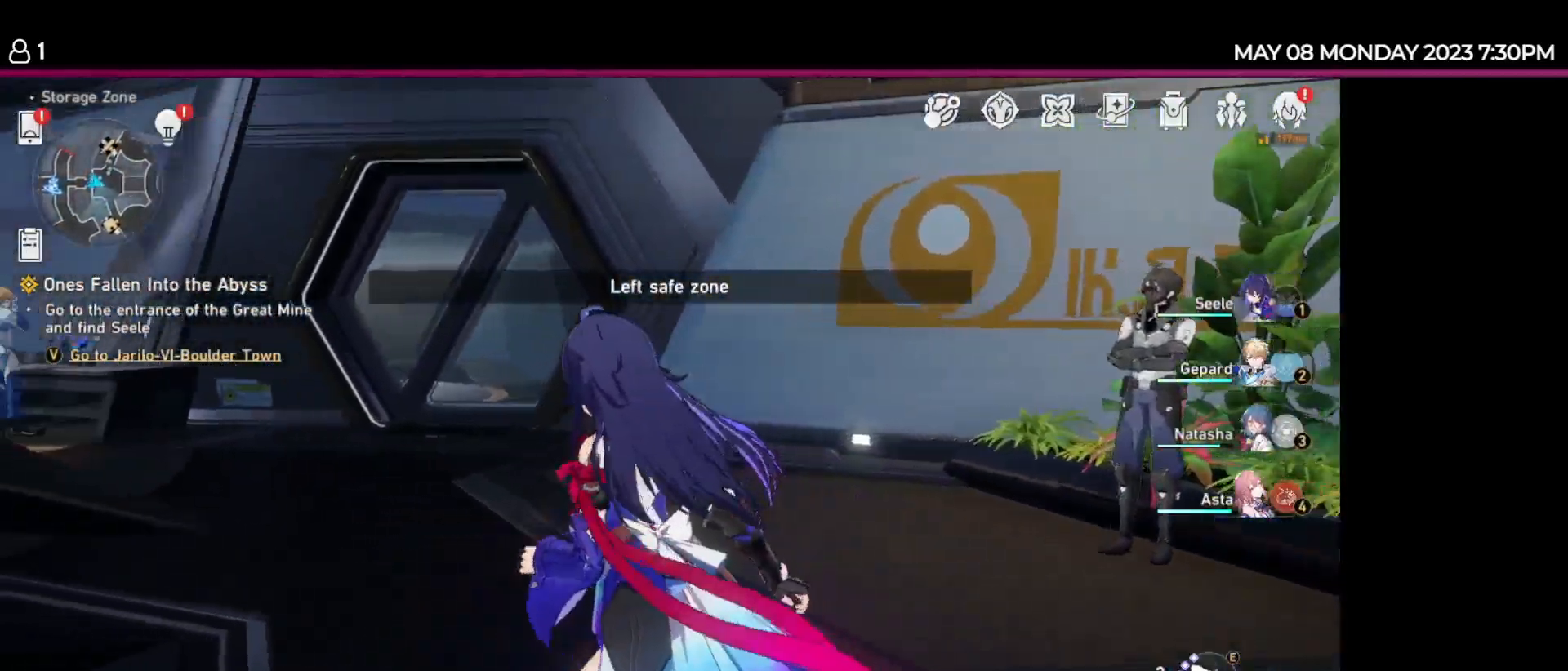
Gameplay with keyboard and mouse; each line is a JSON object with the keys held at the frame after it. "events" lists presses ("down") and releases ("up") of "1", "2", "3", "4", "5", "6", "7", "a", "d", "e", "q", "r", "s", "space" and "w" between this image and that frame as [ms after this image, input, new state], when the widget could be followed in between. No other keys are recorded. Mouse buttons are not recorded. Not read: mouse_move.
{"keys": ["w"], "events": []}
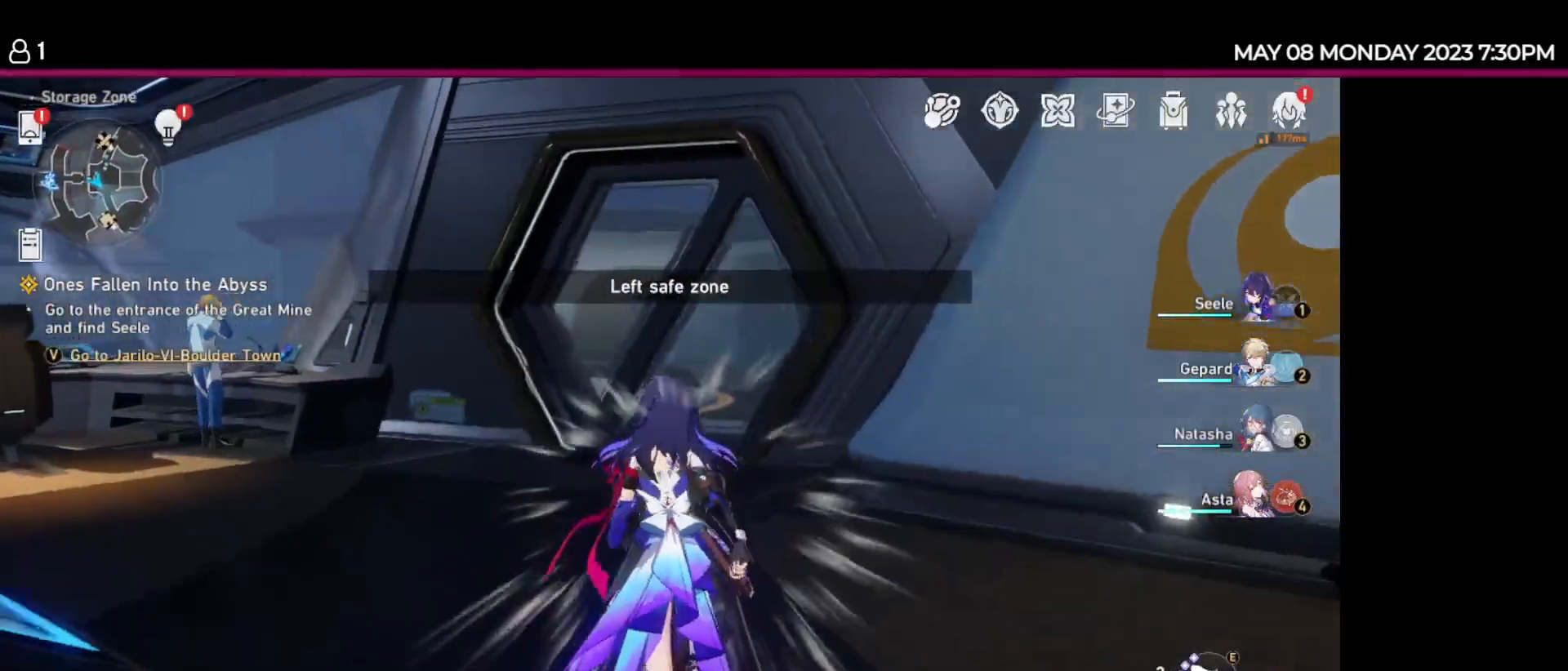
{"keys": ["w"], "events": []}
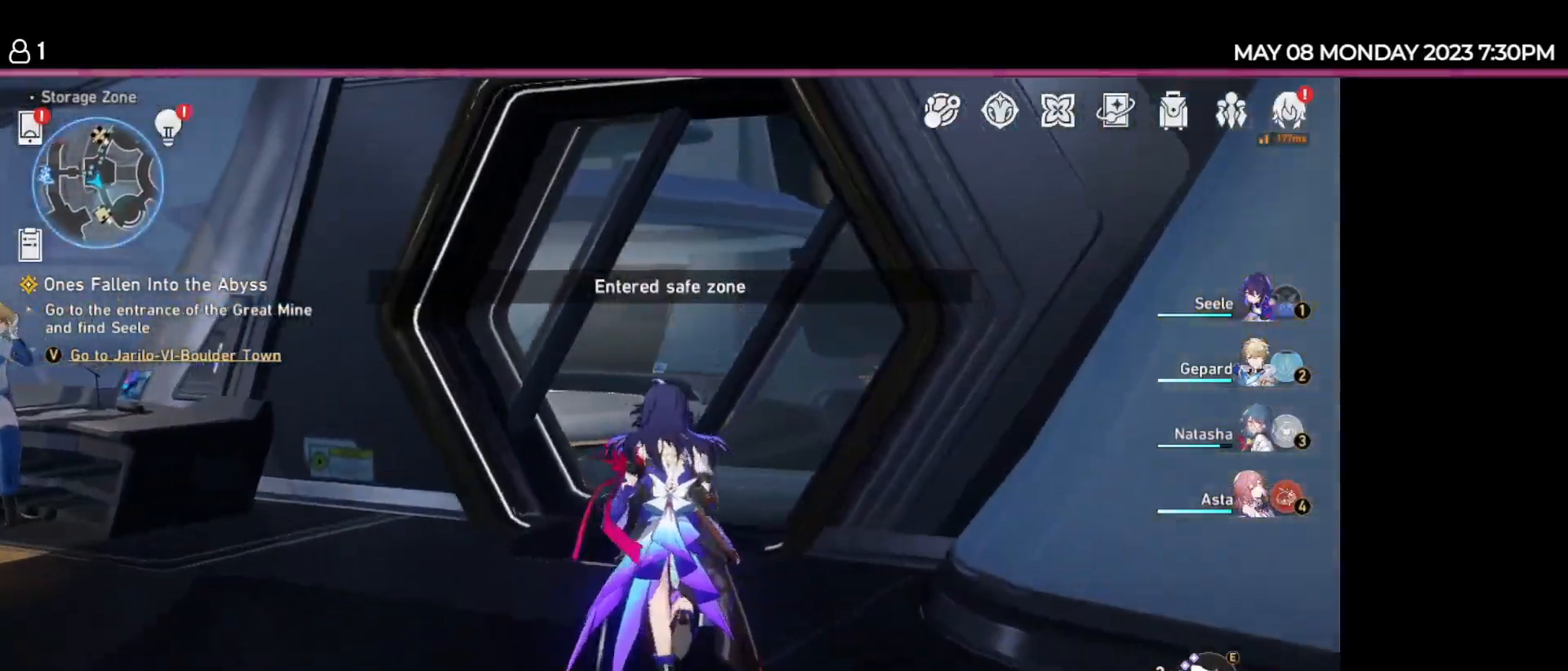
{"keys": ["w"], "events": []}
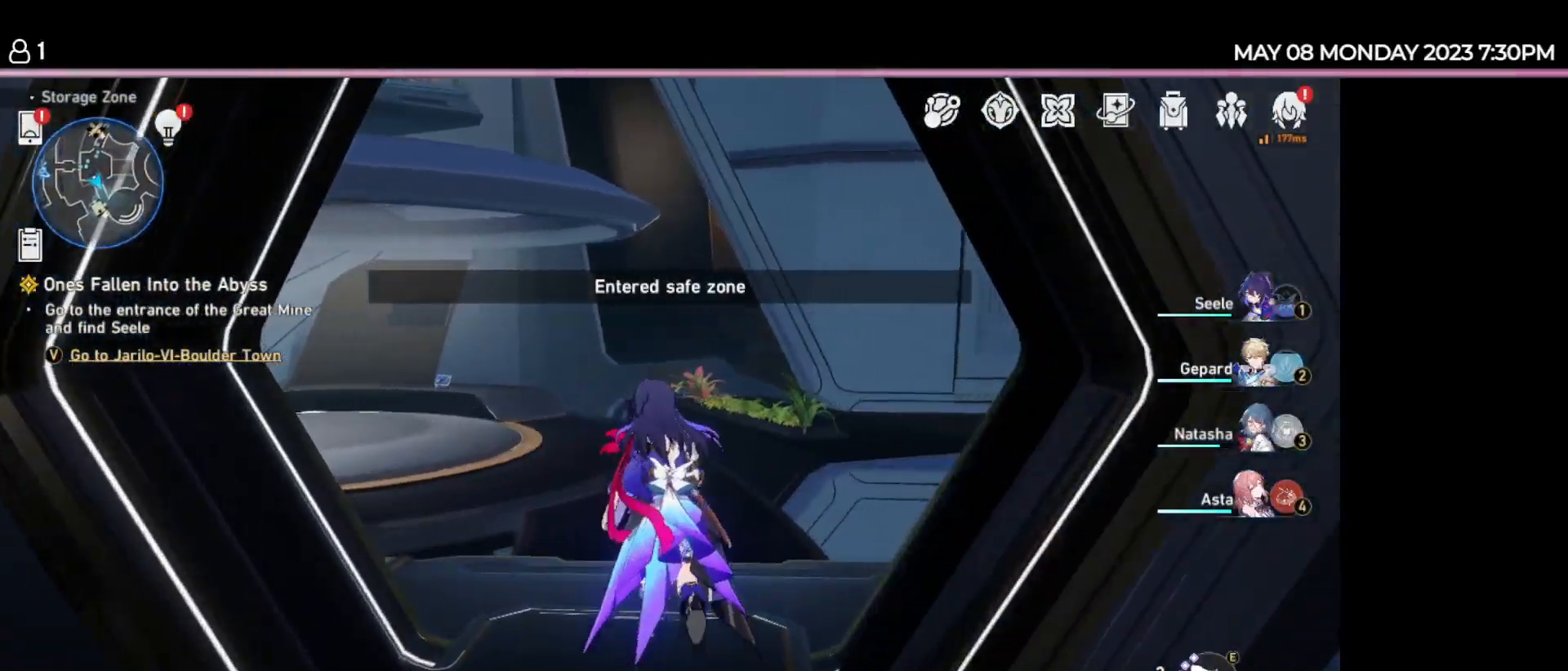
{"keys": ["w"], "events": []}
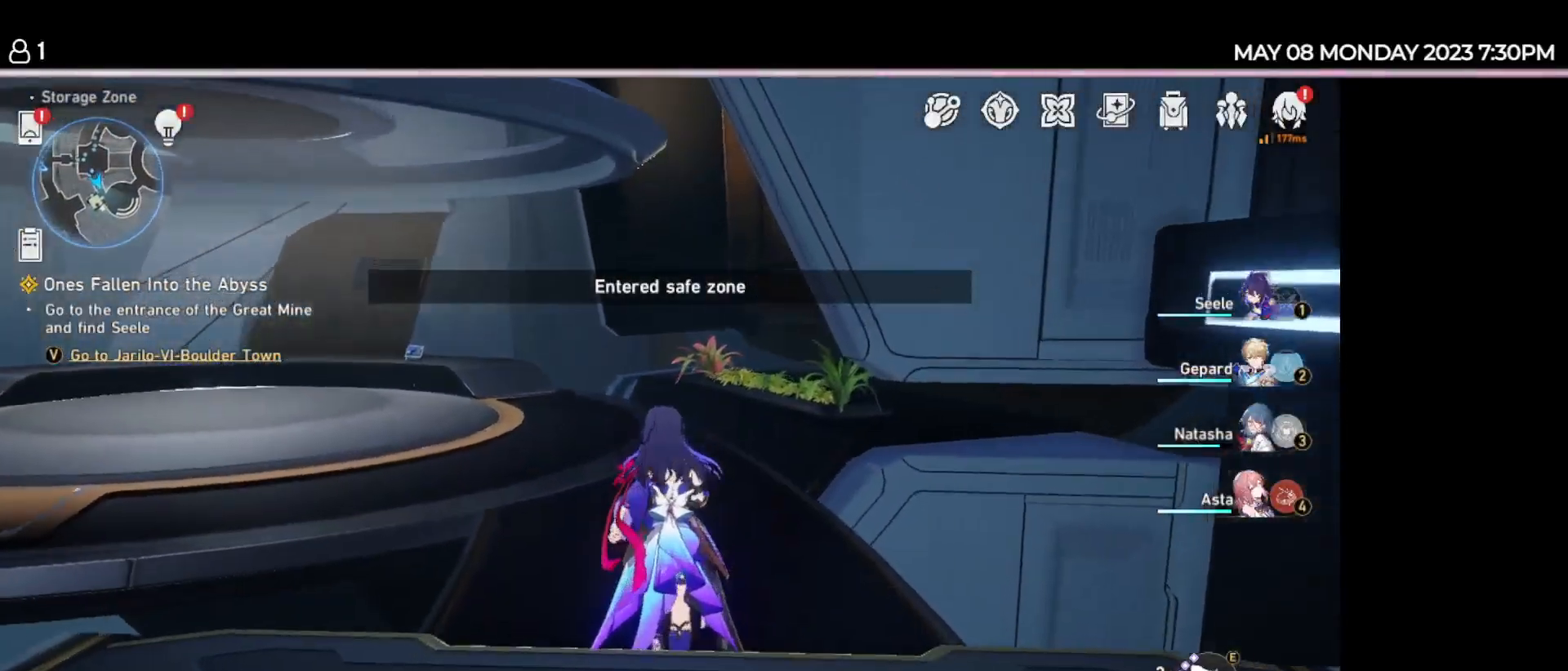
{"keys": ["w"], "events": []}
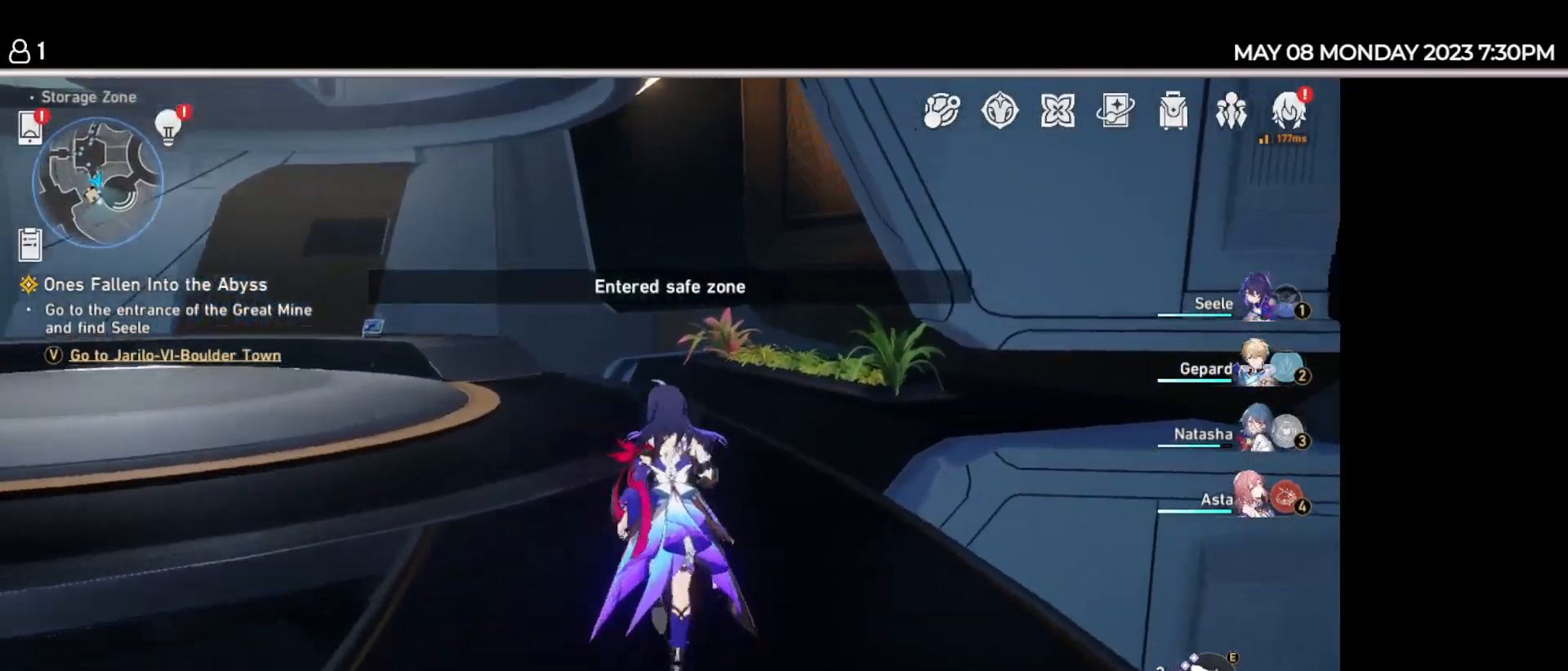
{"keys": [], "events": [[100, "w", "up"]]}
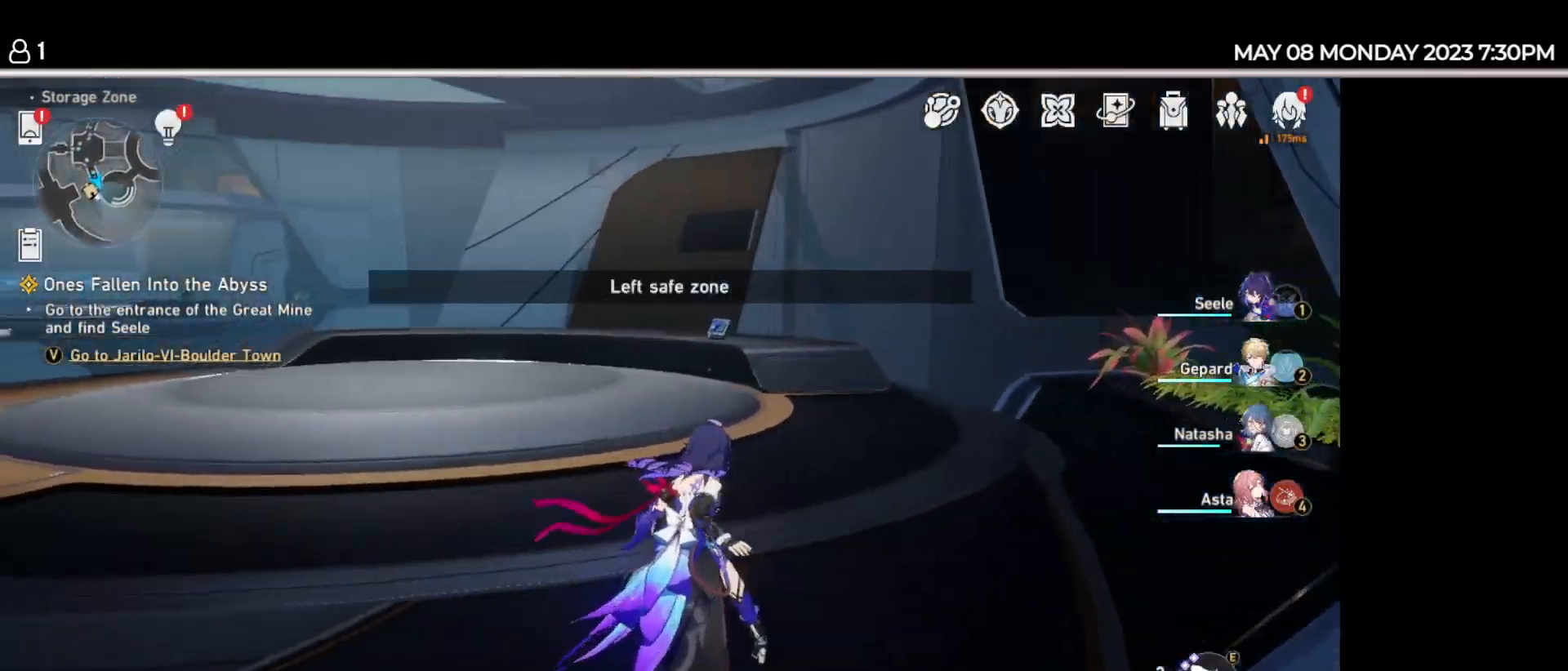
{"keys": ["a"], "events": [[367, "a", "down"]]}
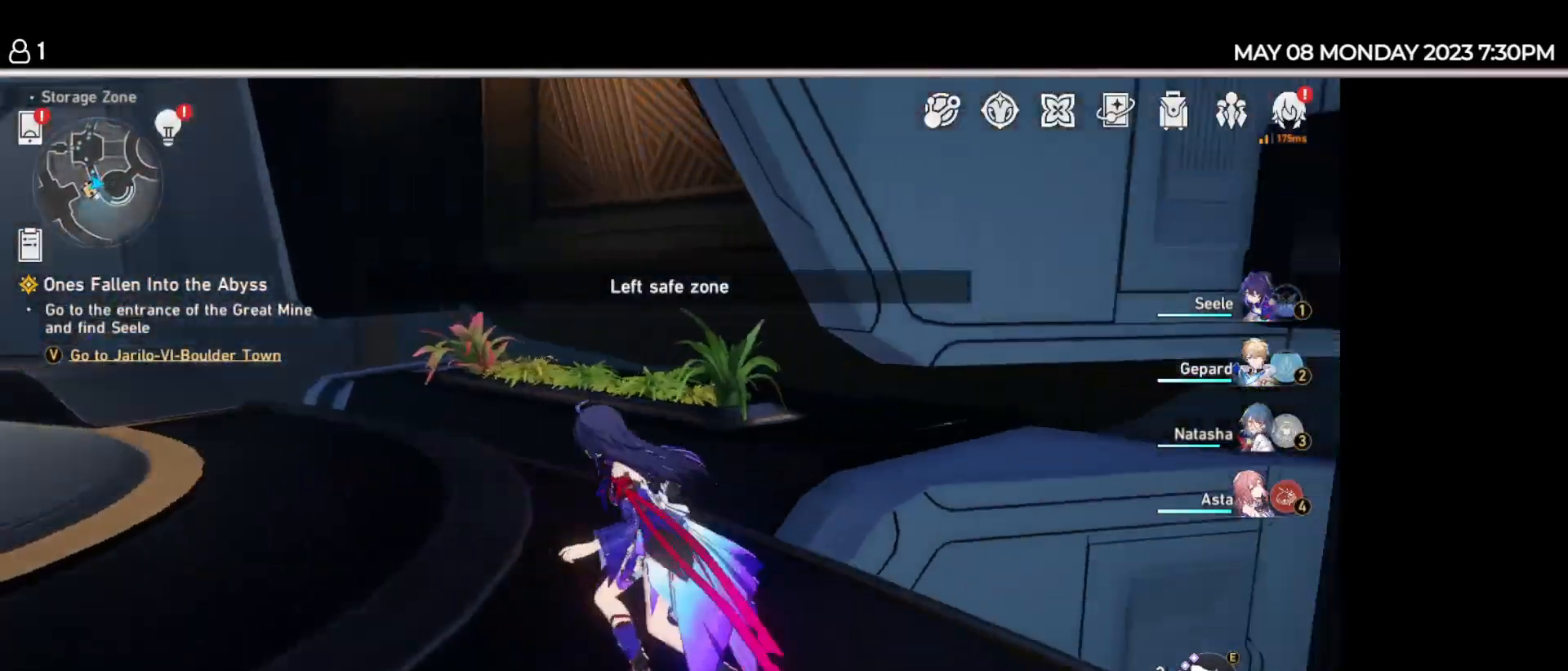
{"keys": ["w"], "events": [[200, "w", "down"], [500, "a", "up"]]}
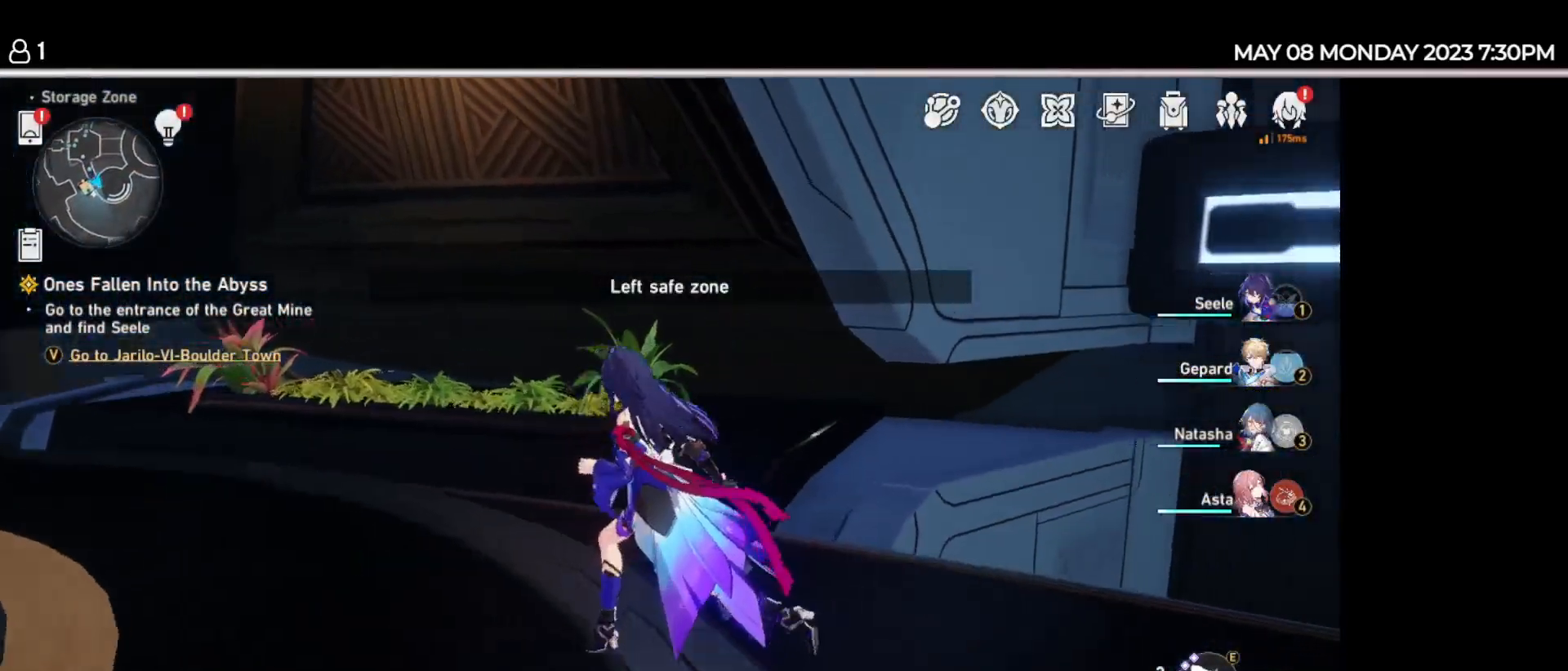
{"keys": [], "events": [[67, "w", "up"], [267, "w", "down"], [467, "w", "up"]]}